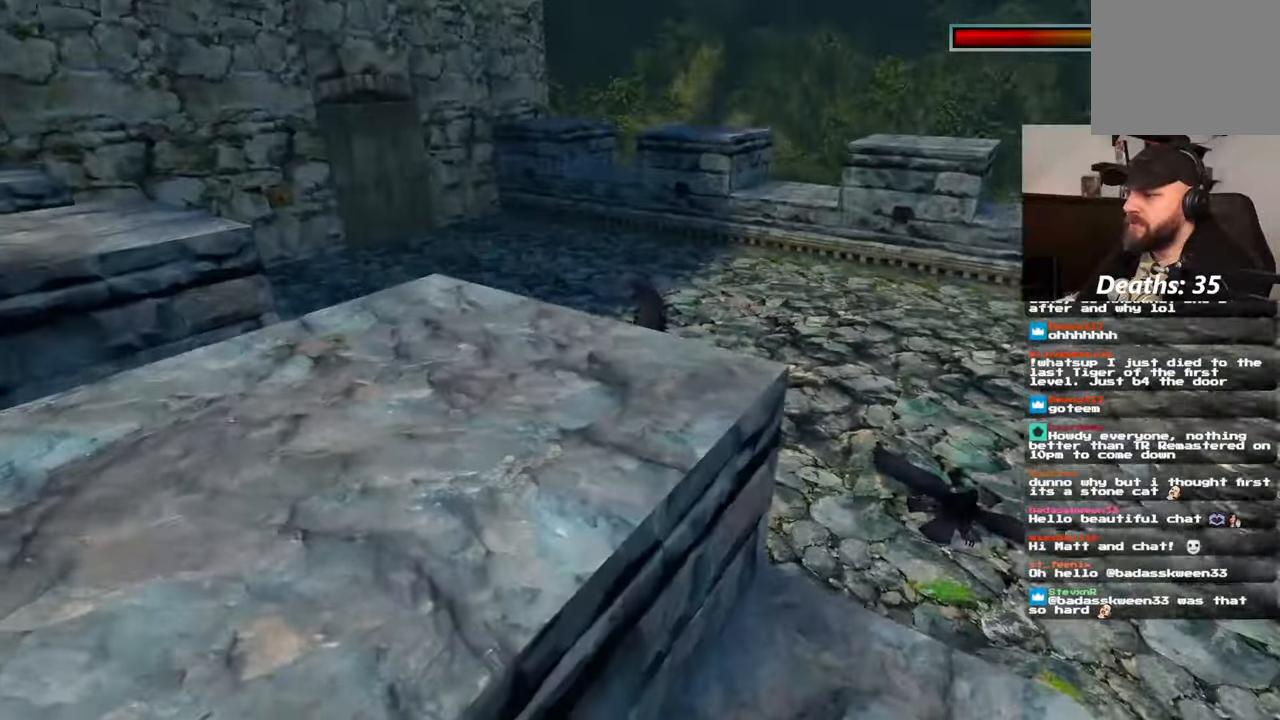
Gameplay with a controller (PlayStation layout); each line is a JSON object with the inputs held at the frame after it (dt_ms = milliseconds from this image to that frame). "events" lists button and stick changes between this image and that frame as [ms after this image, input, new state], when the widget could be followed in between. Not read: L2 L3 R2 R3 START.
{"dt_ms": 500, "buttons": ["L1"], "left_stick": "up-right", "right_stick": "center", "events": [[117, "R1", "down"], [350, "R1", "up"]]}
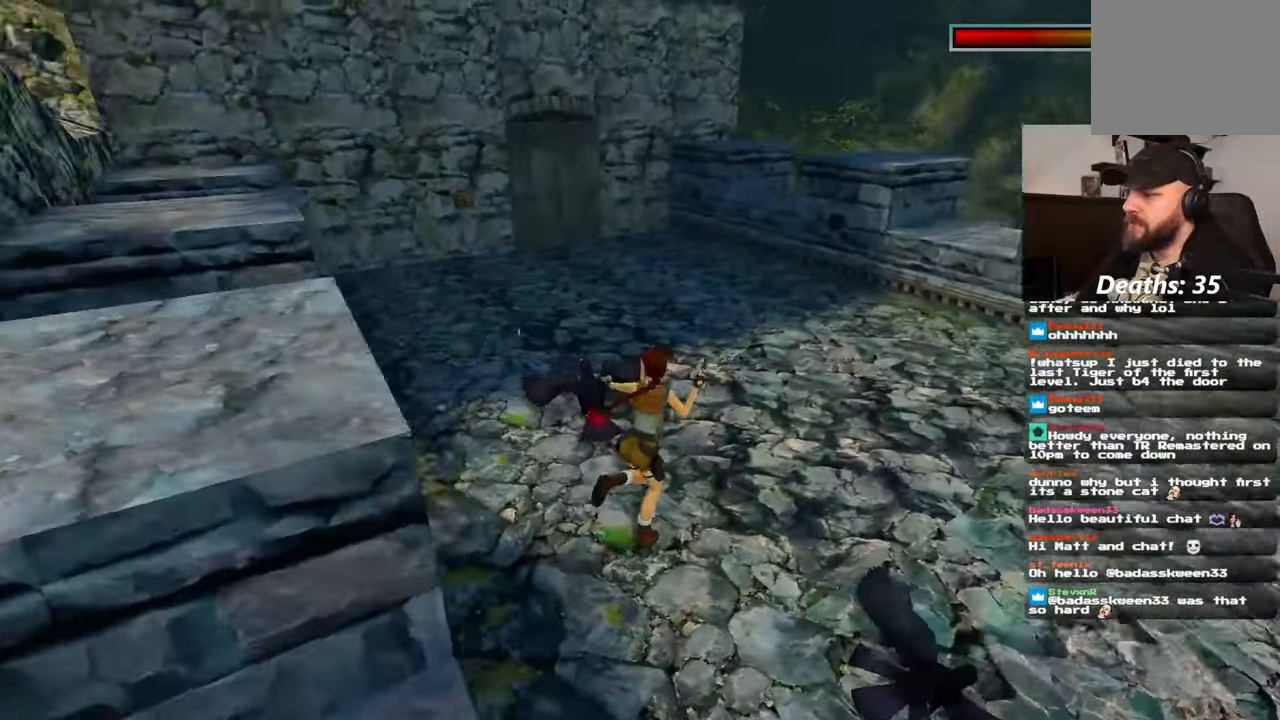
{"dt_ms": 500, "buttons": [], "left_stick": "right", "right_stick": "center", "events": [[133, "left_stick", "right"], [250, "L1", "up"], [383, "R1", "down"], [450, "R1", "up"]]}
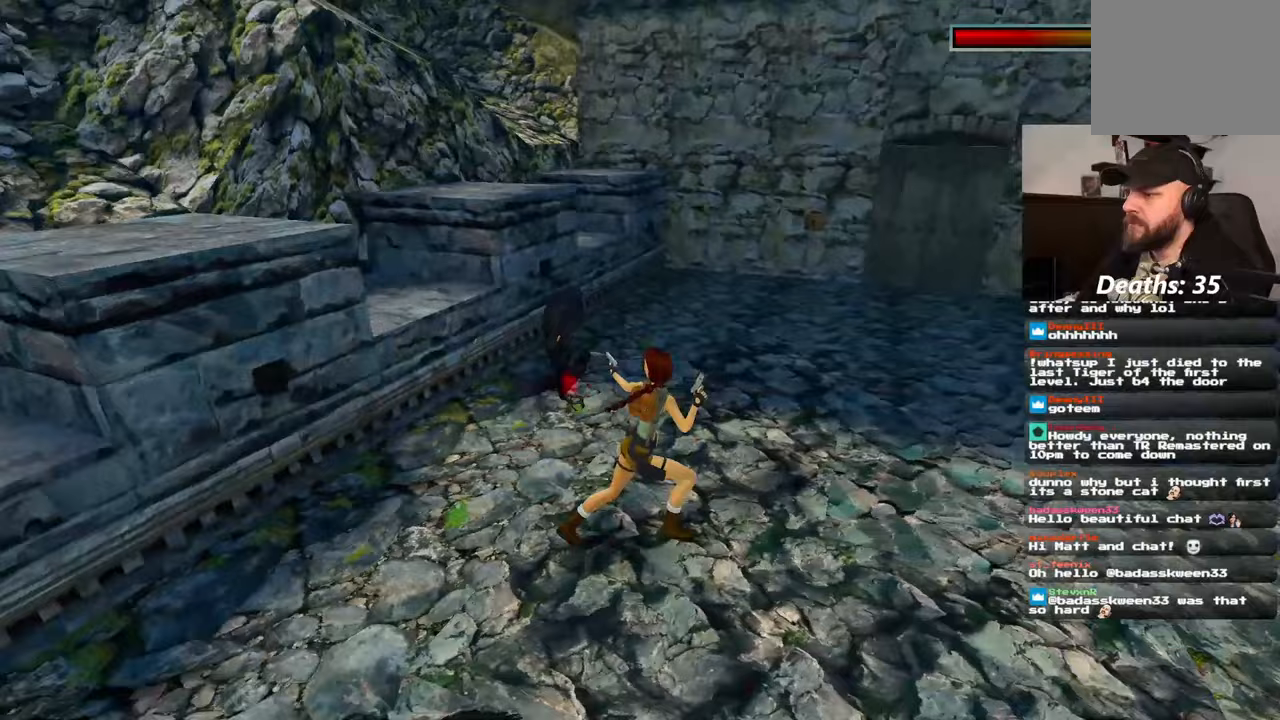
{"dt_ms": 500, "buttons": [], "left_stick": "down", "right_stick": "center", "events": [[117, "left_stick", "down-right"], [300, "left_stick", "down"]]}
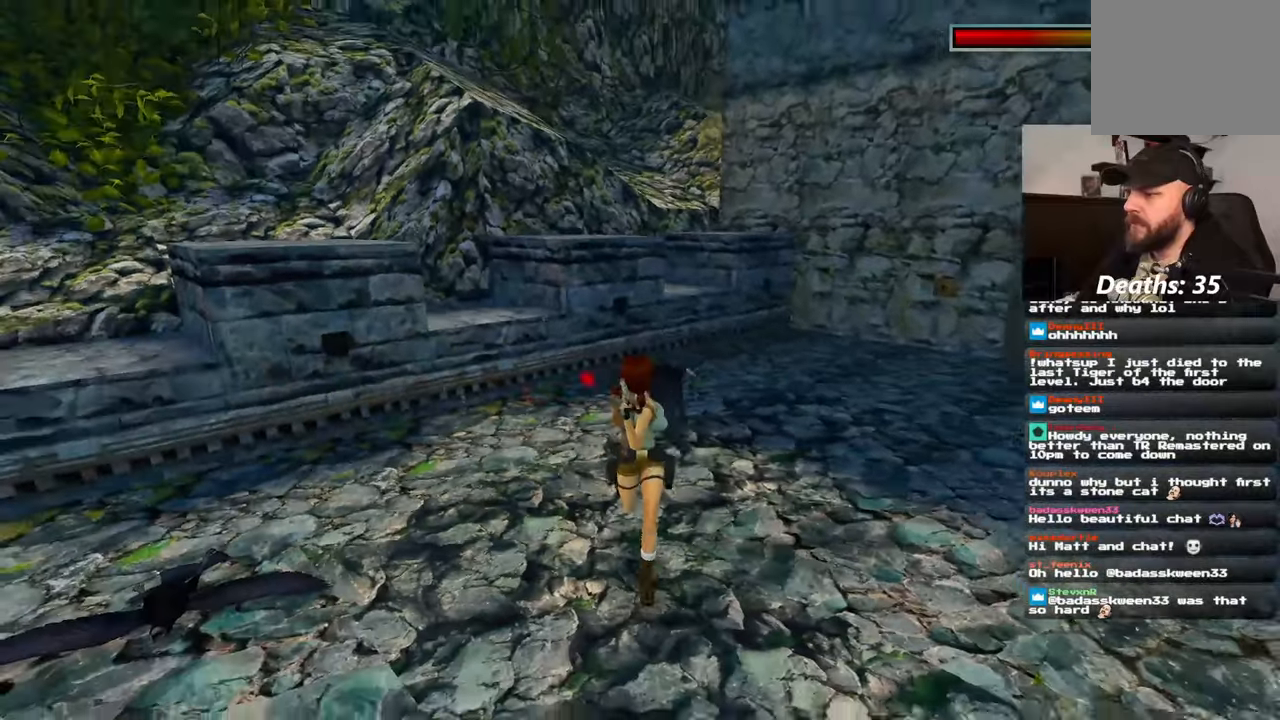
{"dt_ms": 500, "buttons": ["R1"], "left_stick": "down-left", "right_stick": "center"}
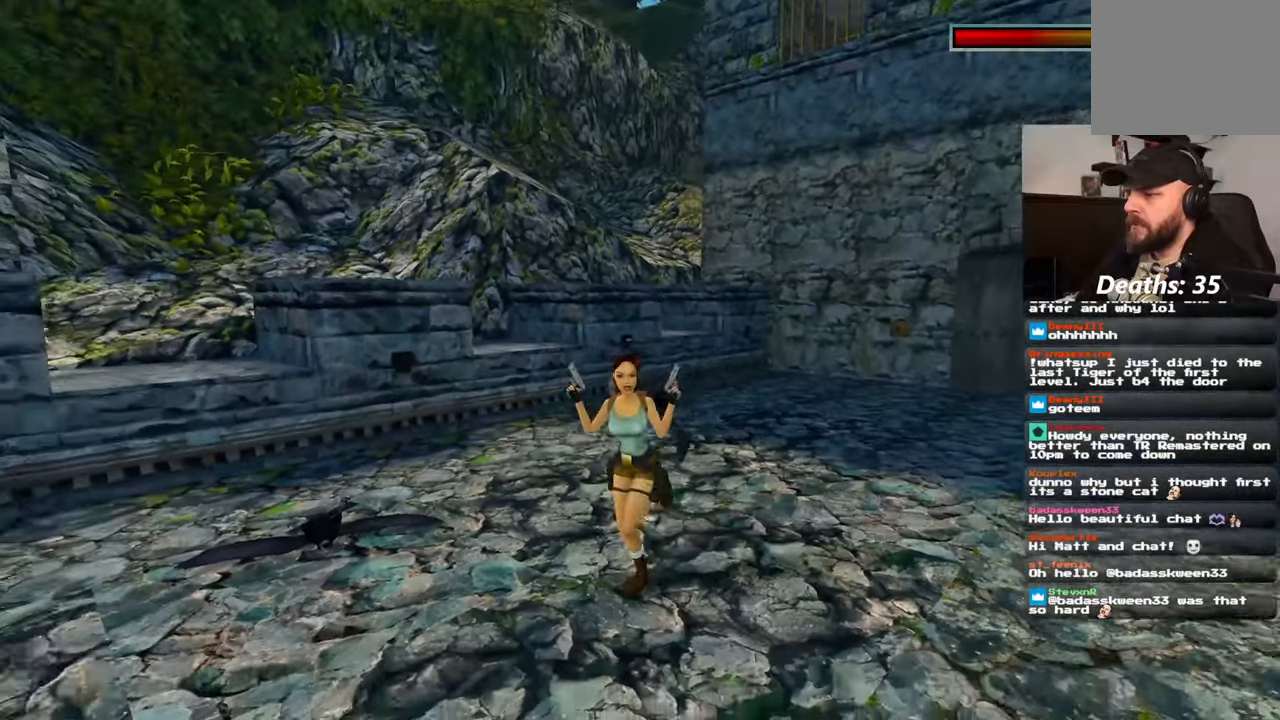
{"dt_ms": 500, "buttons": [], "left_stick": "down-left", "right_stick": "center", "events": [[17, "left_stick", "down"], [133, "R1", "up"], [183, "left_stick", "down-left"]]}
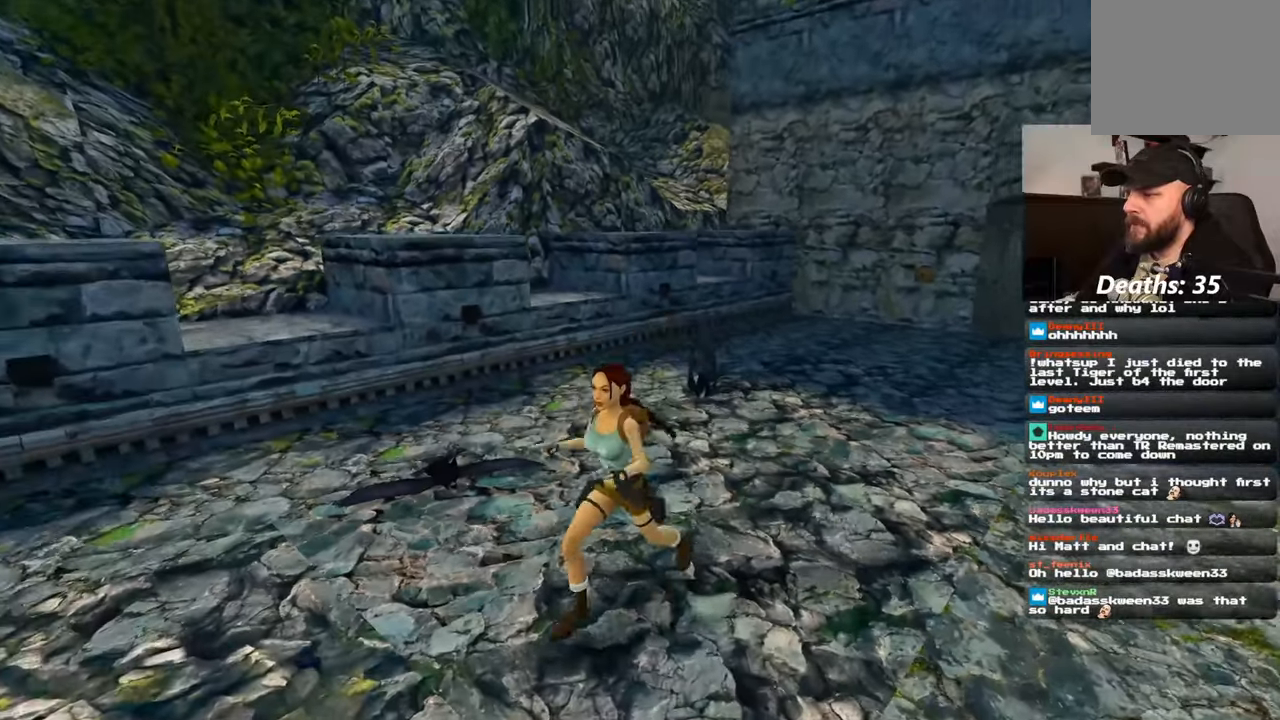
{"dt_ms": 500, "buttons": [], "left_stick": "left", "right_stick": "left", "events": [[183, "right_stick", "left"], [417, "left_stick", "left"]]}
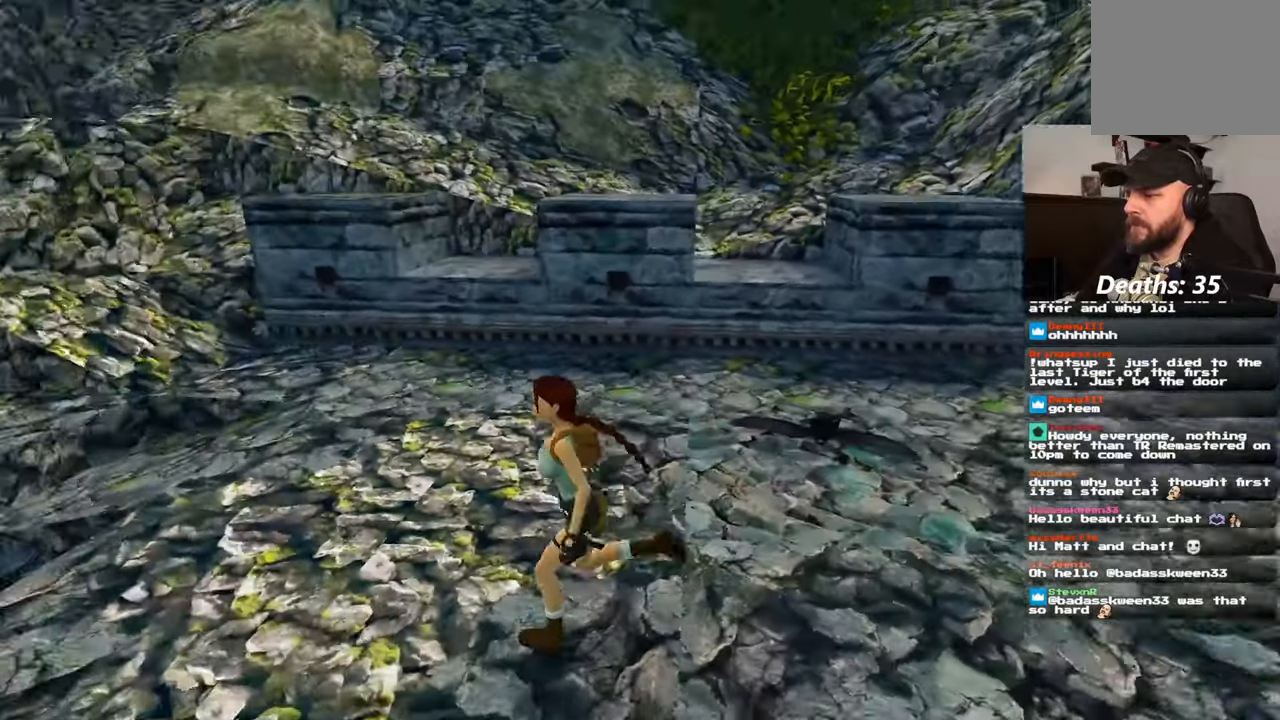
{"dt_ms": 500, "buttons": [], "left_stick": "up", "right_stick": "left", "events": [[33, "left_stick", "center"], [133, "left_stick", "up"]]}
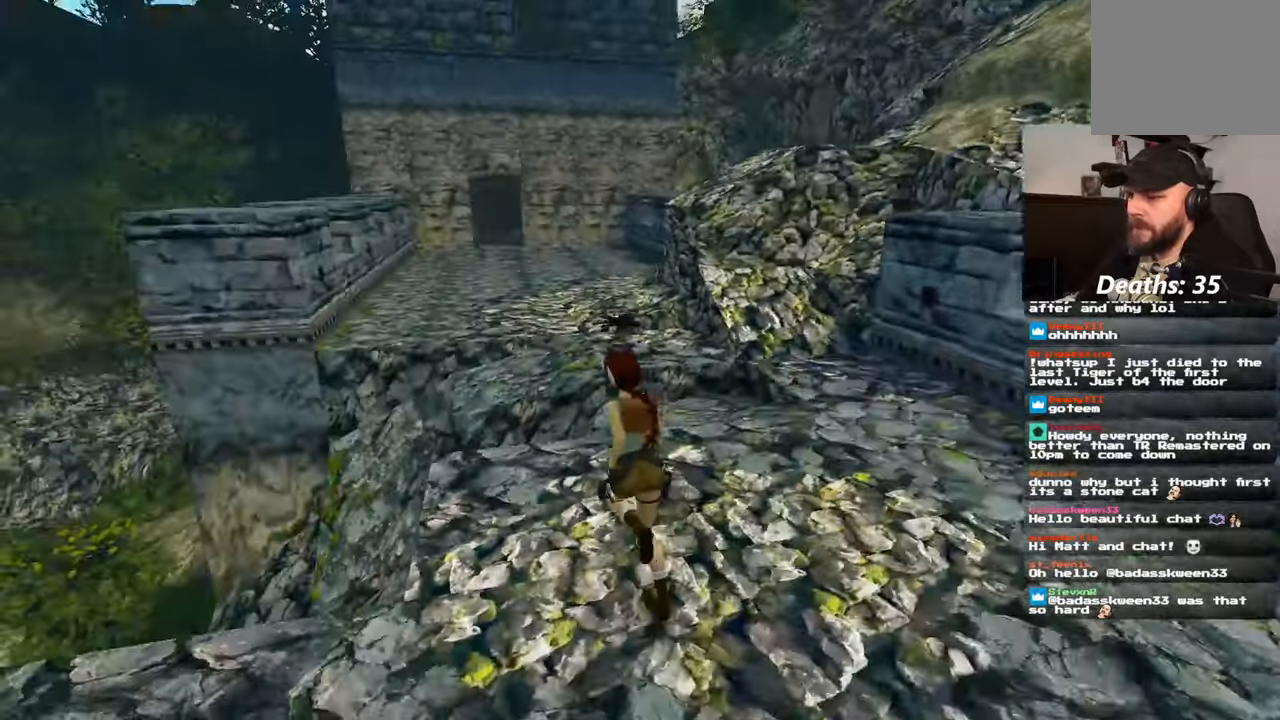
{"dt_ms": 500, "buttons": [], "left_stick": "up-right", "right_stick": "center", "events": [[117, "left_stick", "up-right"], [300, "right_stick", "center"]]}
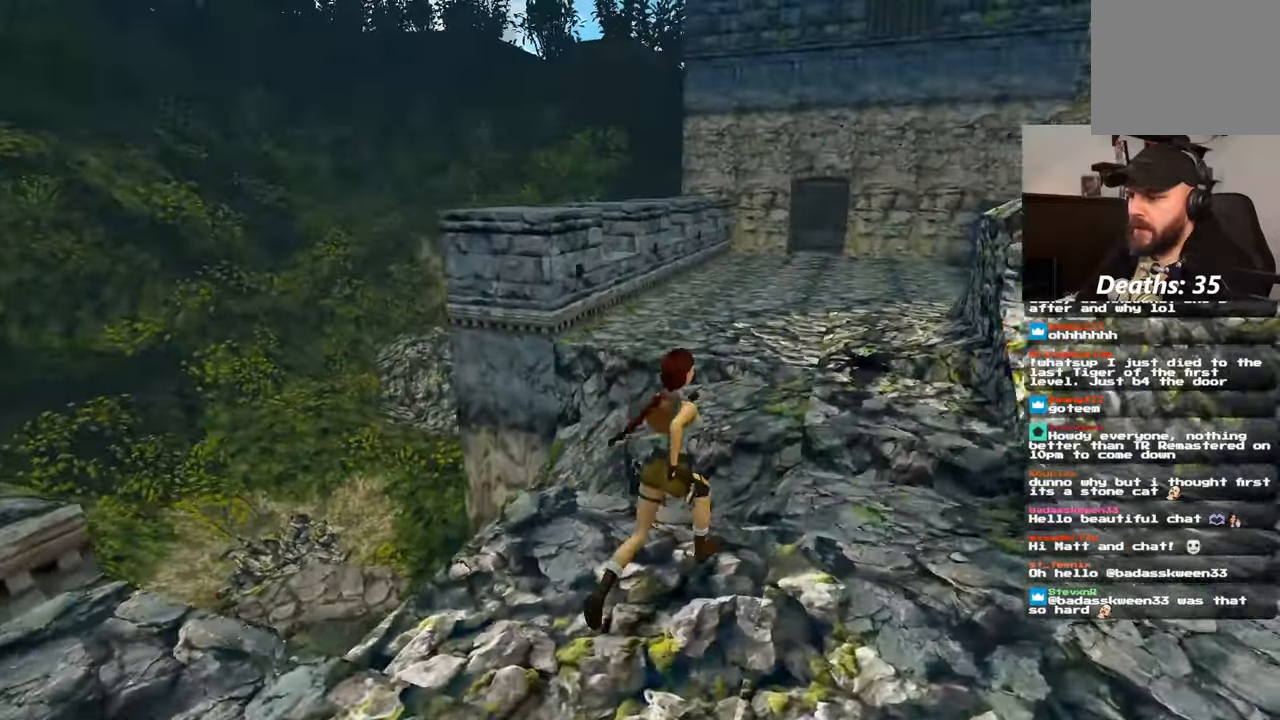
{"dt_ms": 500, "buttons": [], "left_stick": "up", "right_stick": "center", "events": [[17, "right_stick", "left"], [83, "left_stick", "up"], [233, "right_stick", "center"]]}
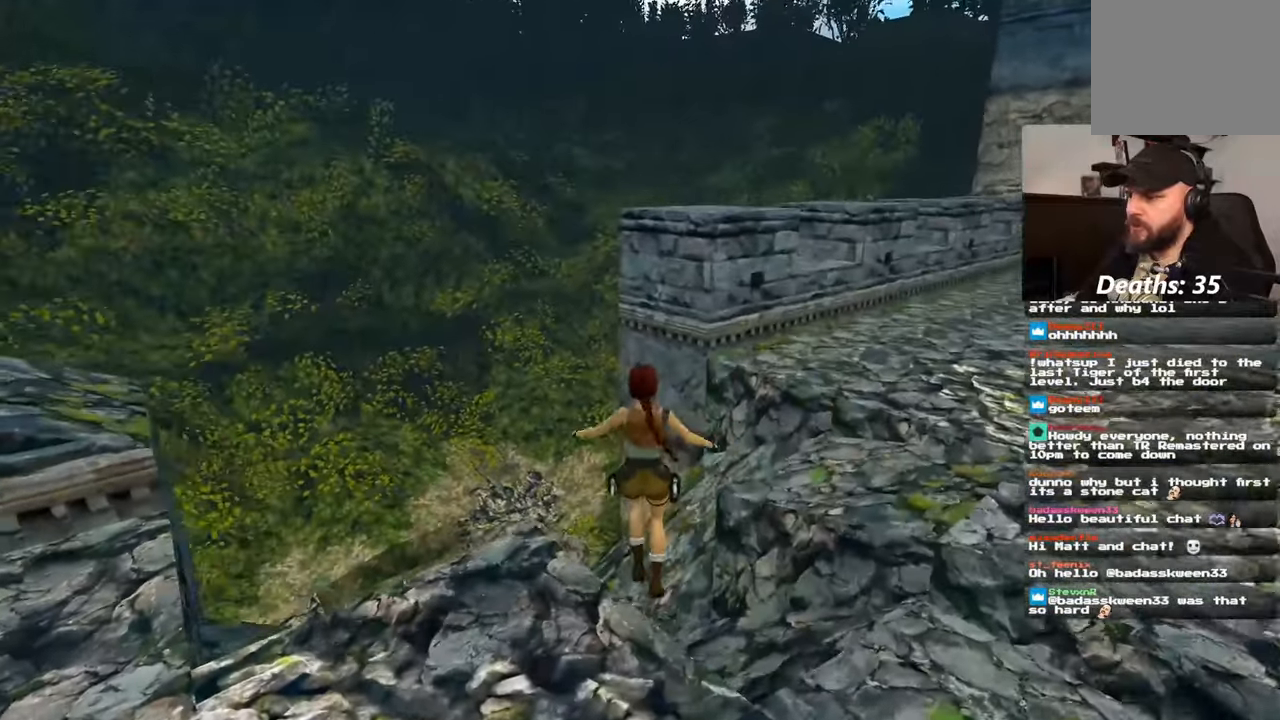
{"dt_ms": 500, "buttons": [], "left_stick": "center", "right_stick": "center", "events": [[117, "left_stick", "center"]]}
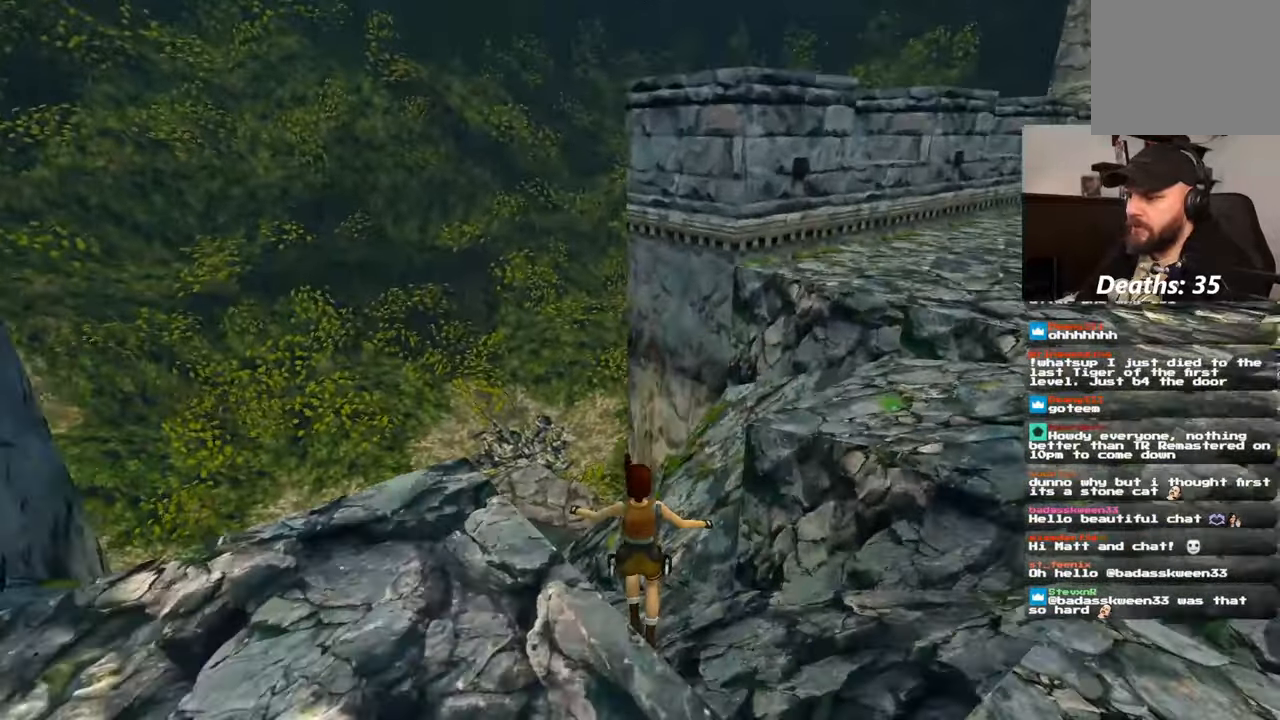
{"dt_ms": 1000, "buttons": ["SQUARE"], "left_stick": "center", "right_stick": "center"}
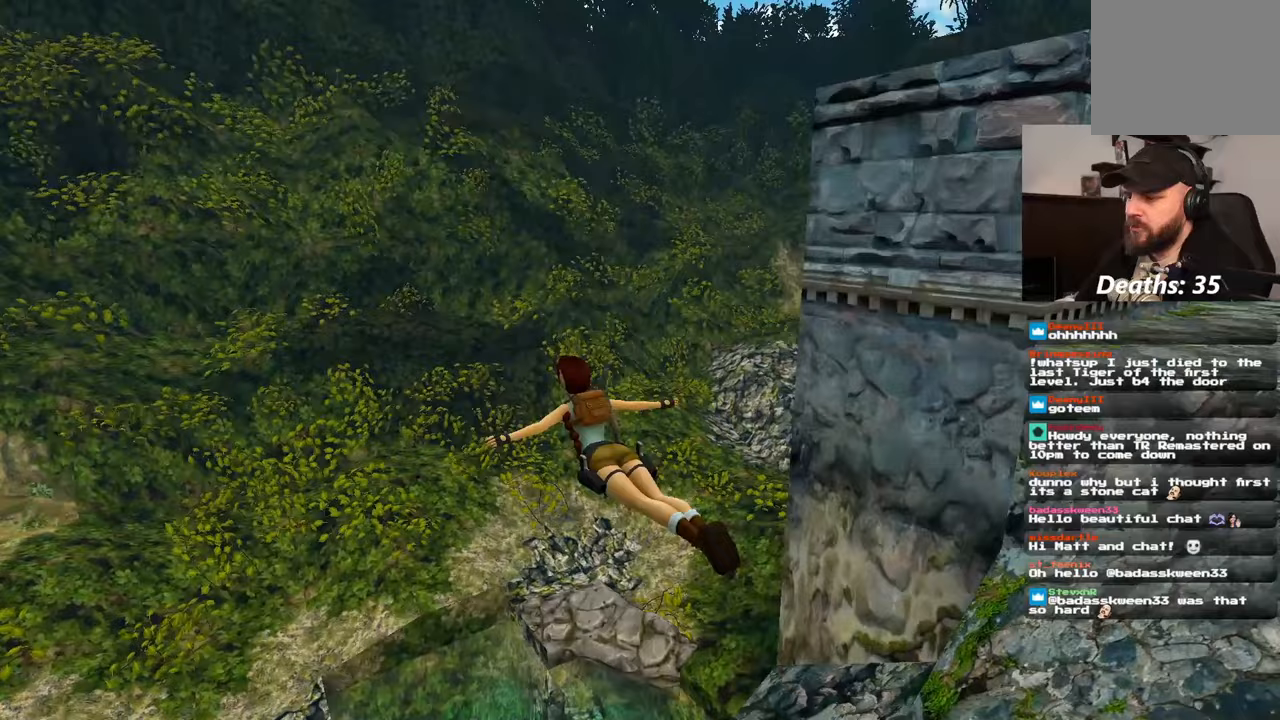
{"dt_ms": 500, "buttons": [], "left_stick": "center", "right_stick": "down-right"}
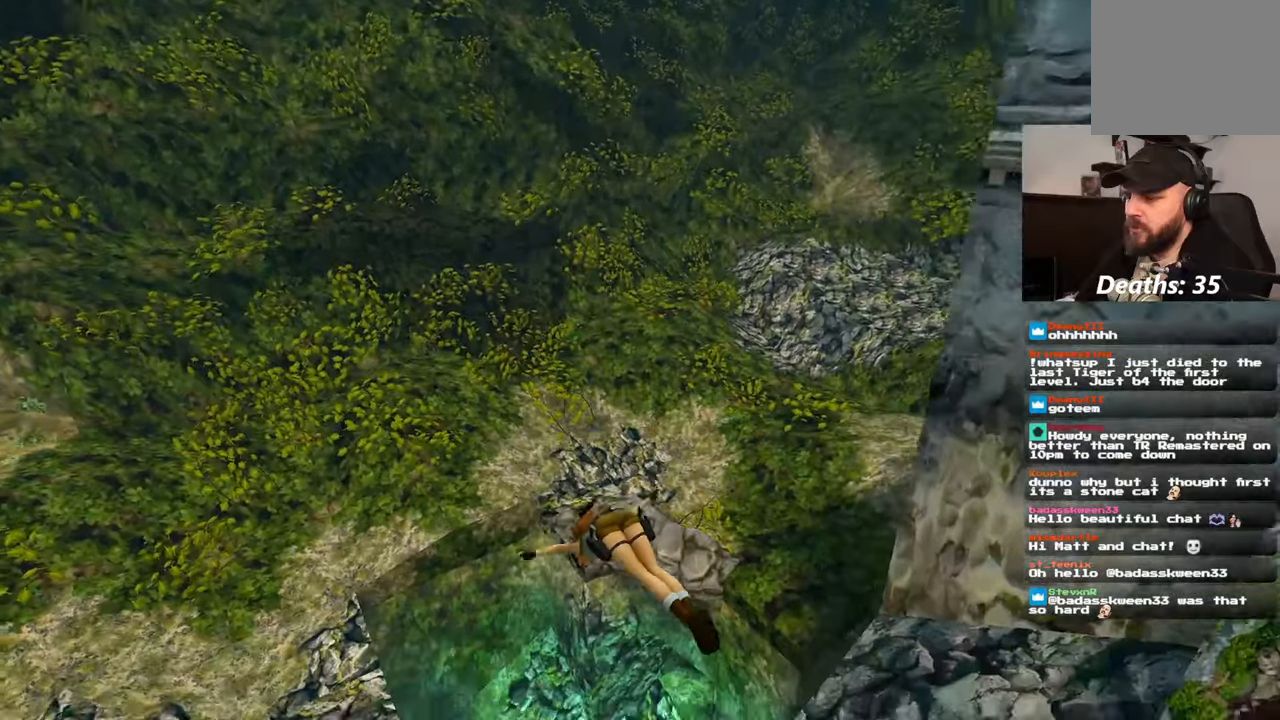
{"dt_ms": 500, "buttons": [], "left_stick": "center", "right_stick": "center", "events": [[250, "right_stick", "center"]]}
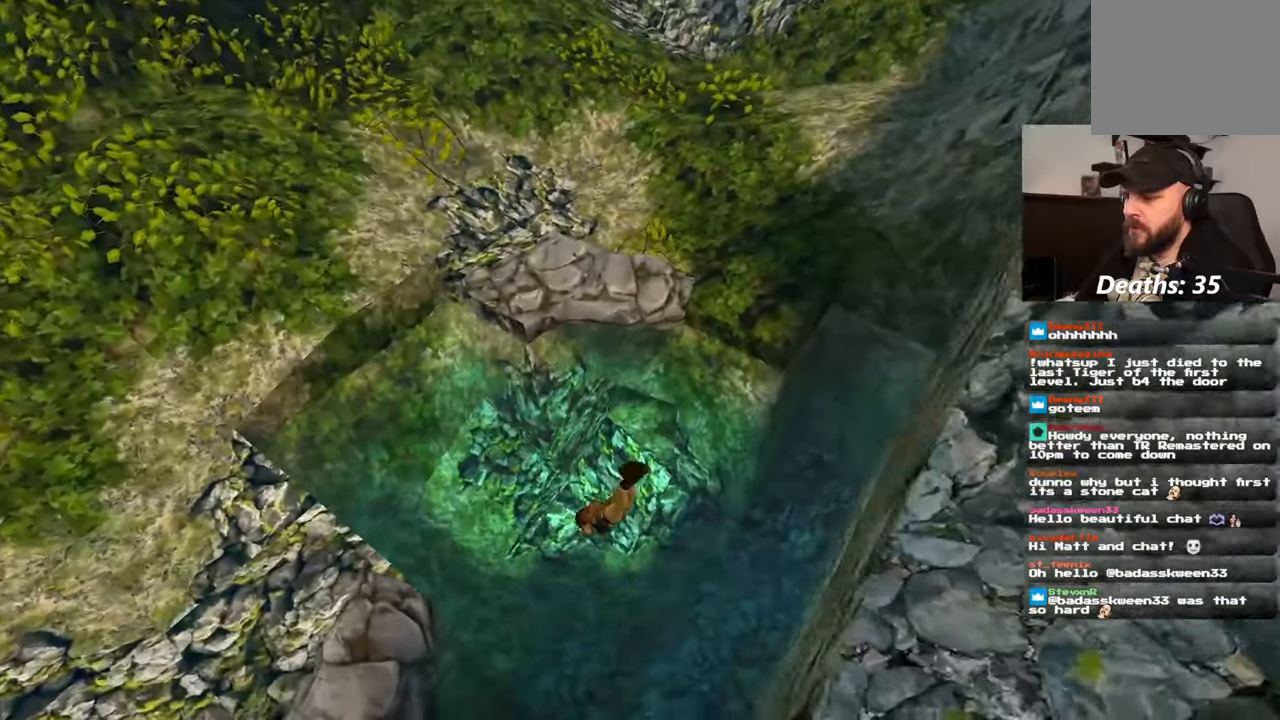
{"dt_ms": 500, "buttons": [], "left_stick": "up-right", "right_stick": "up", "events": [[317, "left_stick", "up-right"], [333, "right_stick", "up"]]}
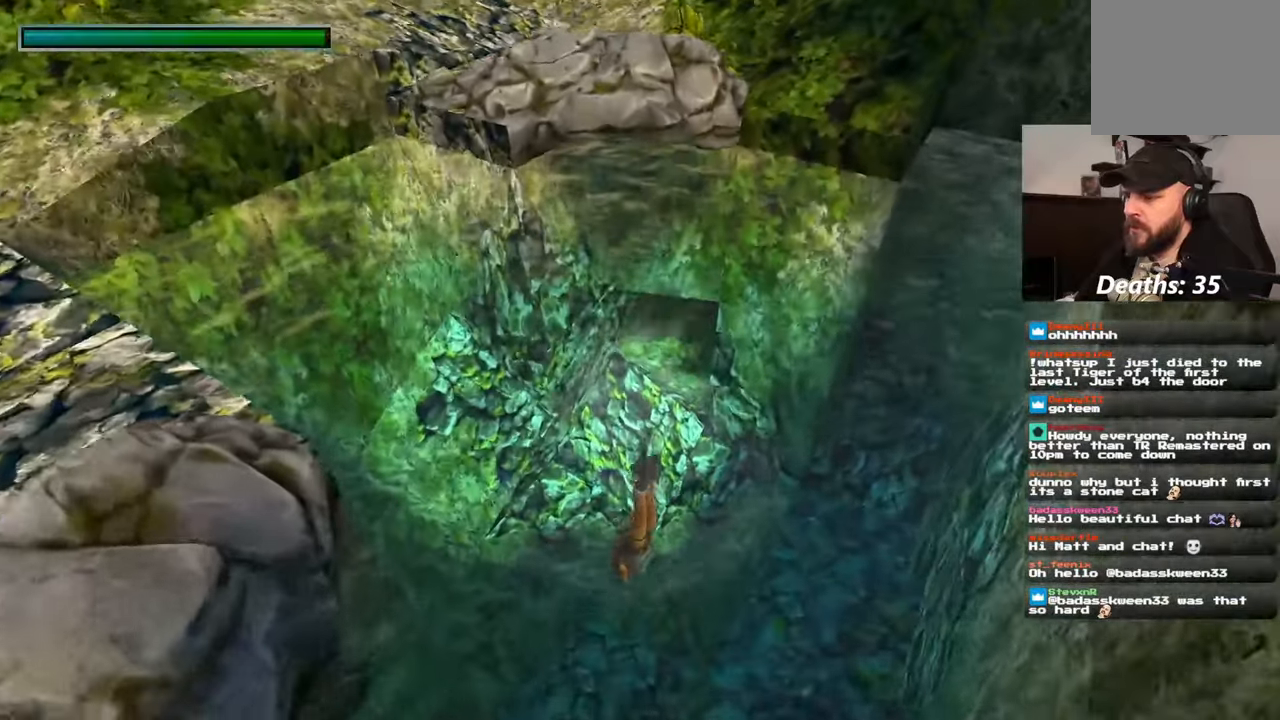
{"dt_ms": 500, "buttons": [], "left_stick": "up", "right_stick": "center", "events": [[117, "left_stick", "up"], [283, "right_stick", "center"]]}
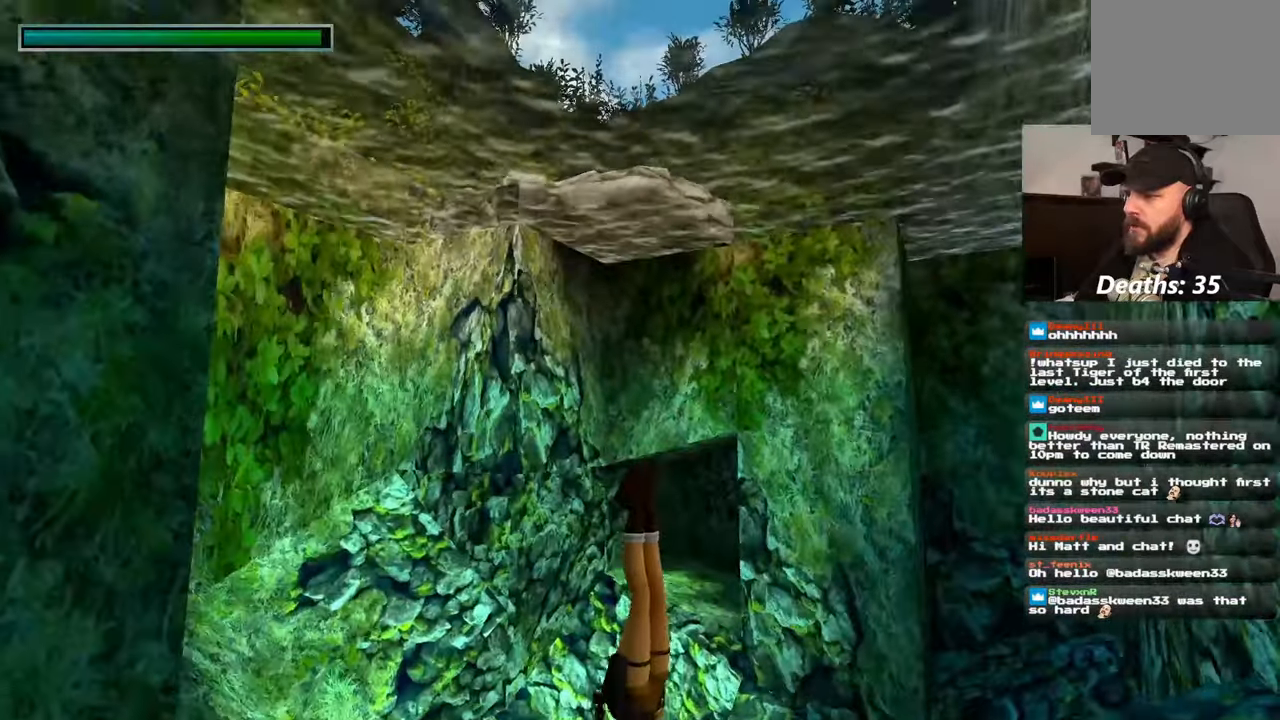
{"dt_ms": 500, "buttons": [], "left_stick": "up", "right_stick": "center", "events": []}
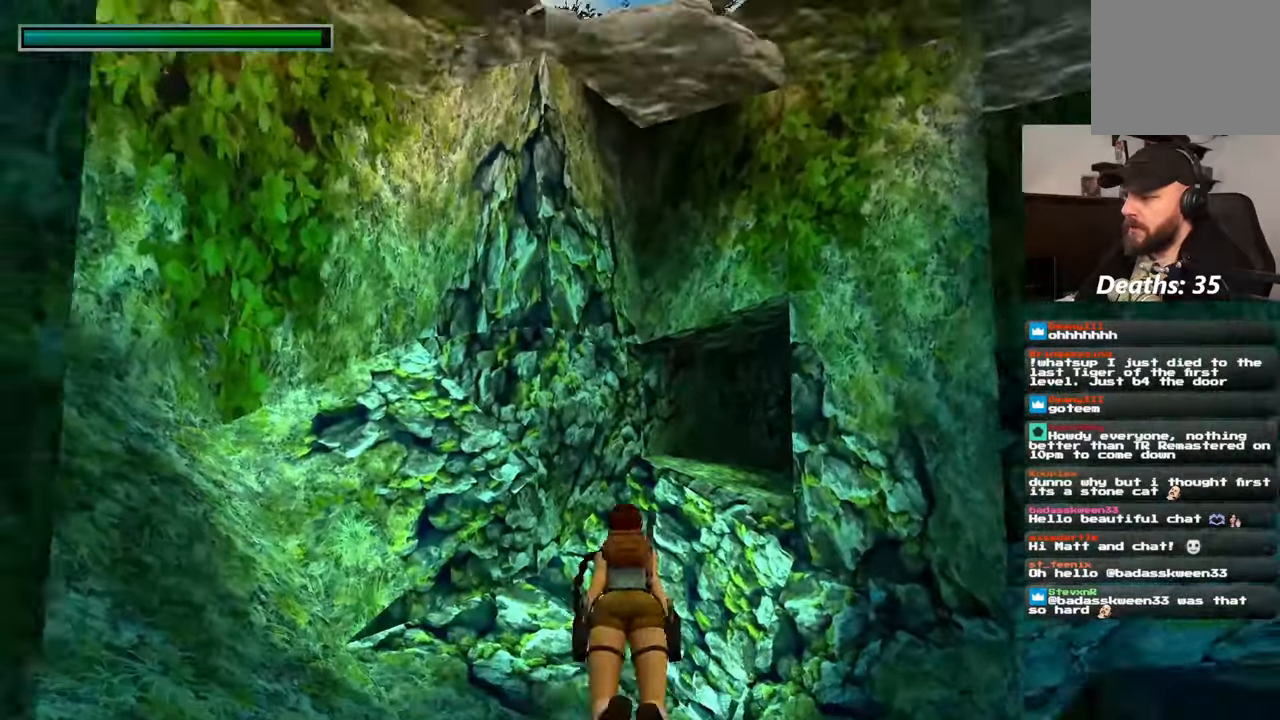
{"dt_ms": 500, "buttons": [], "left_stick": "up", "right_stick": "center", "events": []}
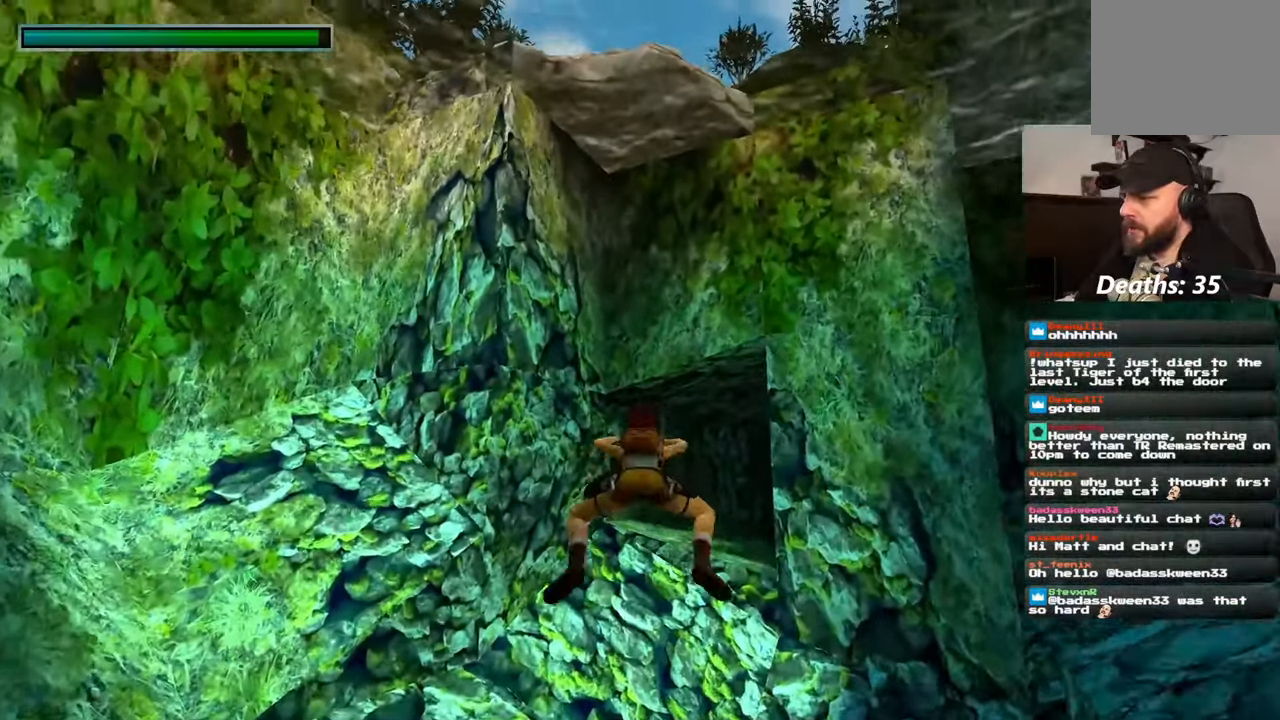
{"dt_ms": 500, "buttons": [], "left_stick": "up-right", "right_stick": "center", "events": [[17, "right_stick", "down"], [167, "right_stick", "center"], [367, "left_stick", "up-right"]]}
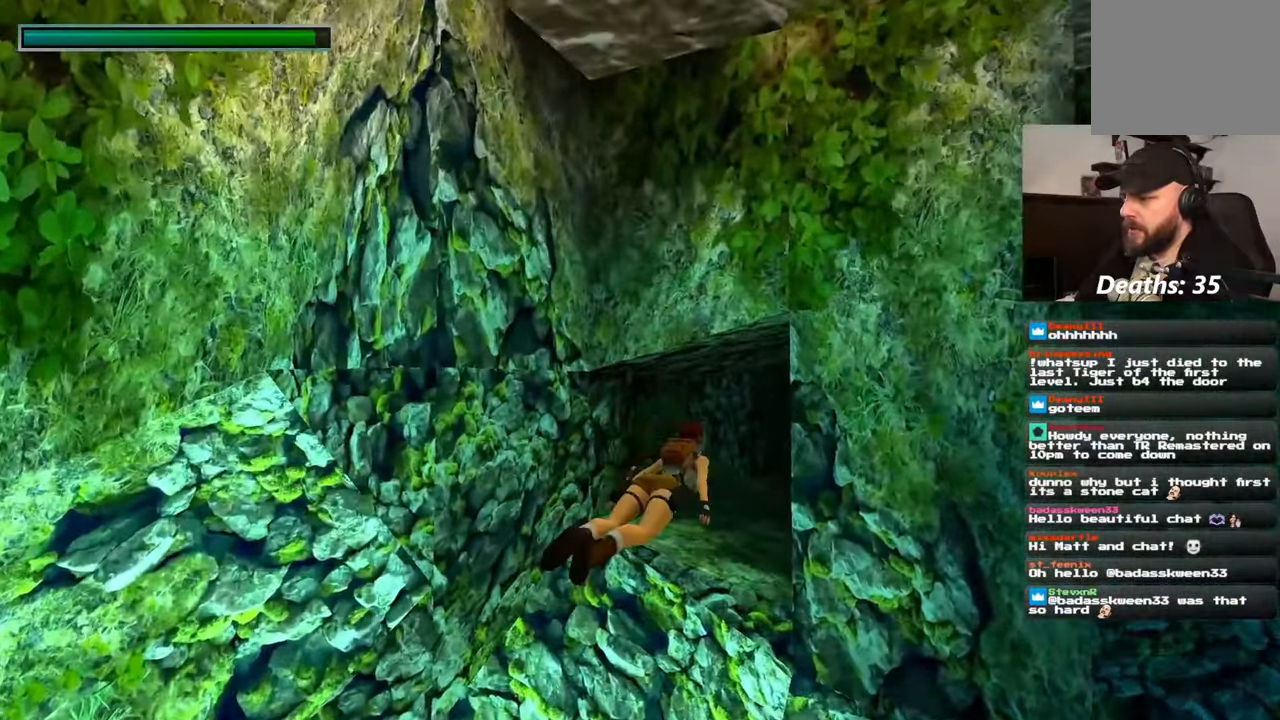
{"dt_ms": 500, "buttons": [], "left_stick": "up", "right_stick": "center", "events": [[50, "left_stick", "up"], [50, "right_stick", "down-right"], [100, "right_stick", "center"], [383, "right_stick", "down"], [483, "right_stick", "center"]]}
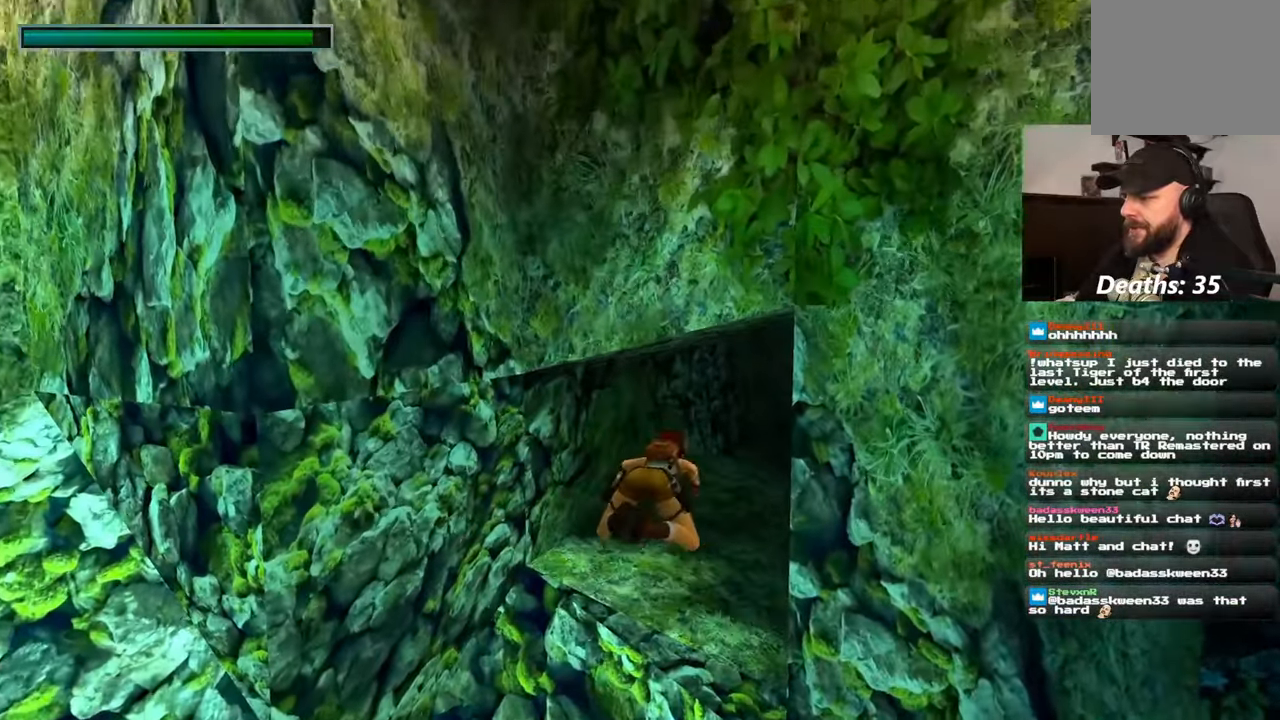
{"dt_ms": 500, "buttons": [], "left_stick": "up", "right_stick": "center", "events": [[250, "left_stick", "up-right"], [383, "L1", "down"], [383, "left_stick", "up"], [433, "L1", "up"]]}
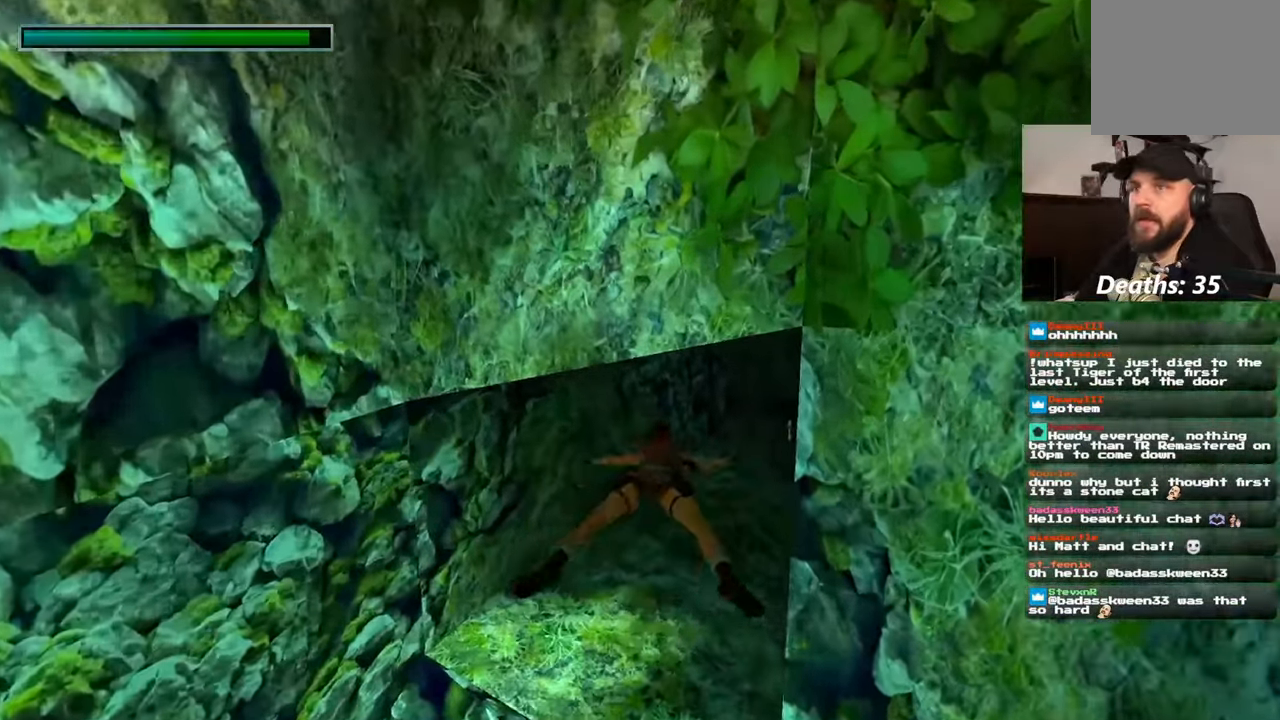
{"dt_ms": 500, "buttons": [], "left_stick": "up", "right_stick": "center", "events": []}
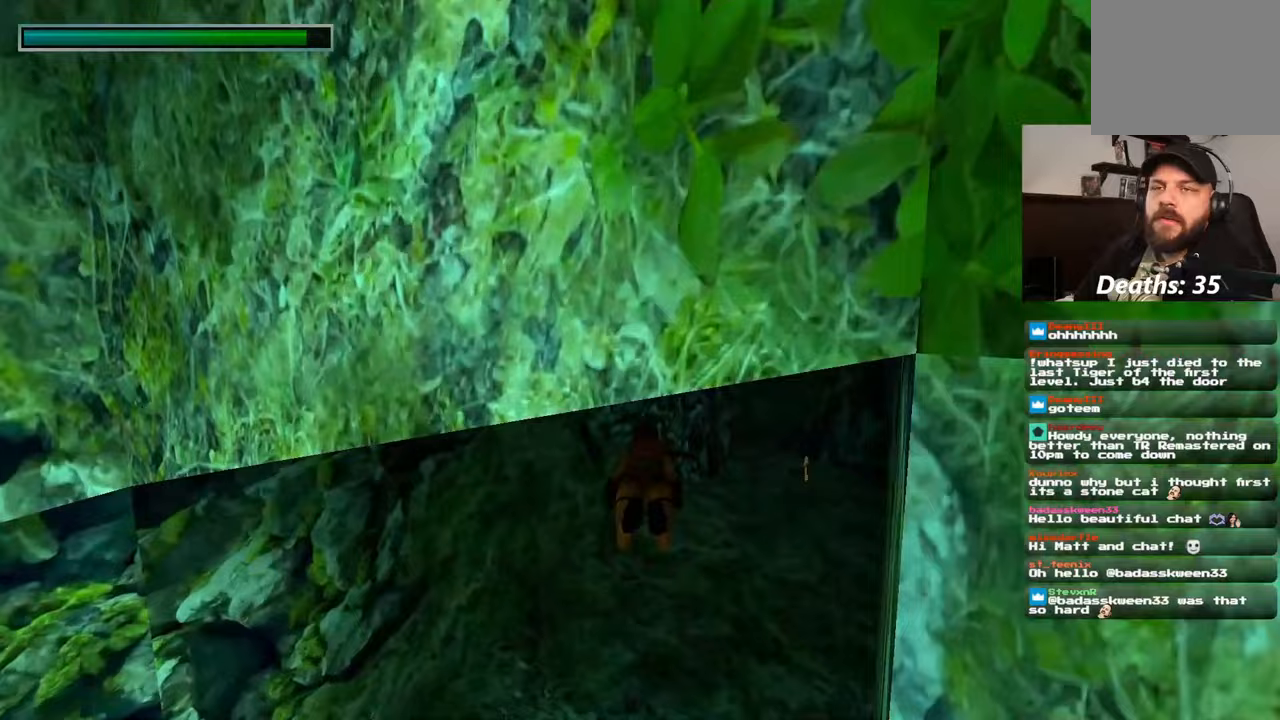
{"dt_ms": 500, "buttons": [], "left_stick": "up", "right_stick": "center", "events": []}
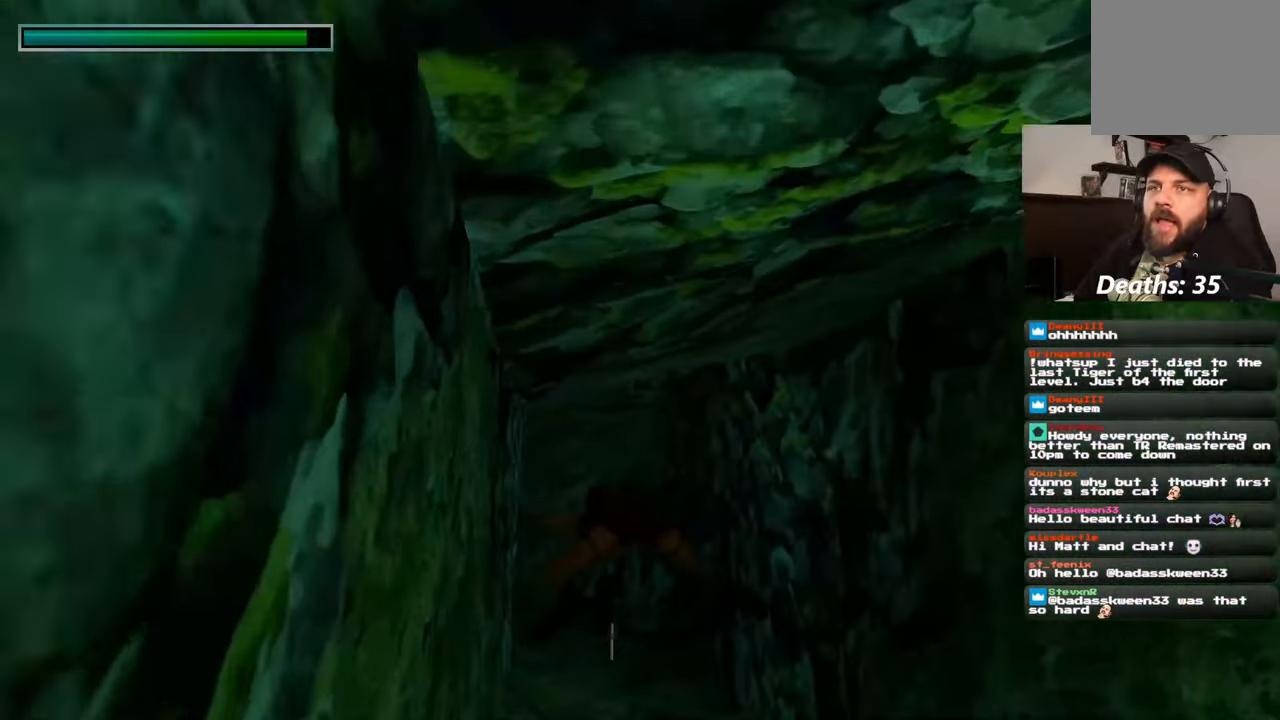
{"dt_ms": 500, "buttons": [], "left_stick": "up", "right_stick": "down", "events": [[33, "left_stick", "up-right"], [150, "left_stick", "up"], [267, "right_stick", "down"]]}
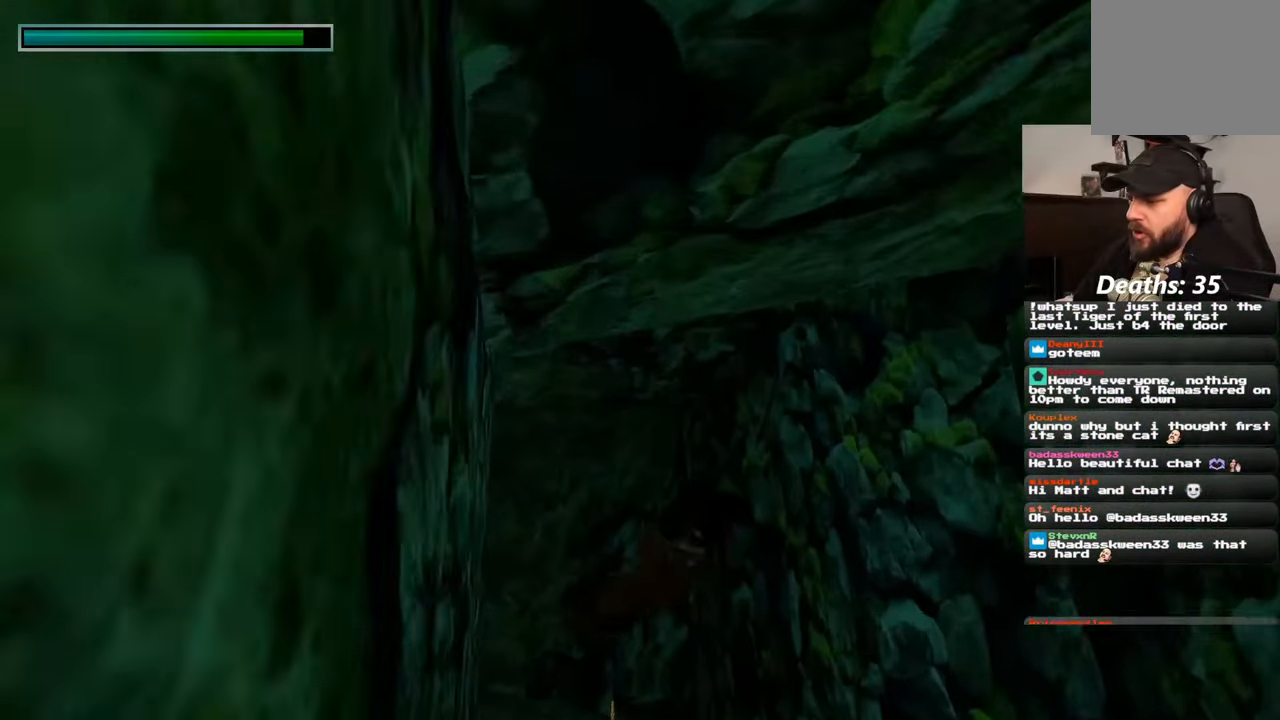
{"dt_ms": 500, "buttons": [], "left_stick": "up", "right_stick": "center", "events": [[17, "right_stick", "center"], [250, "right_stick", "down"], [467, "right_stick", "center"]]}